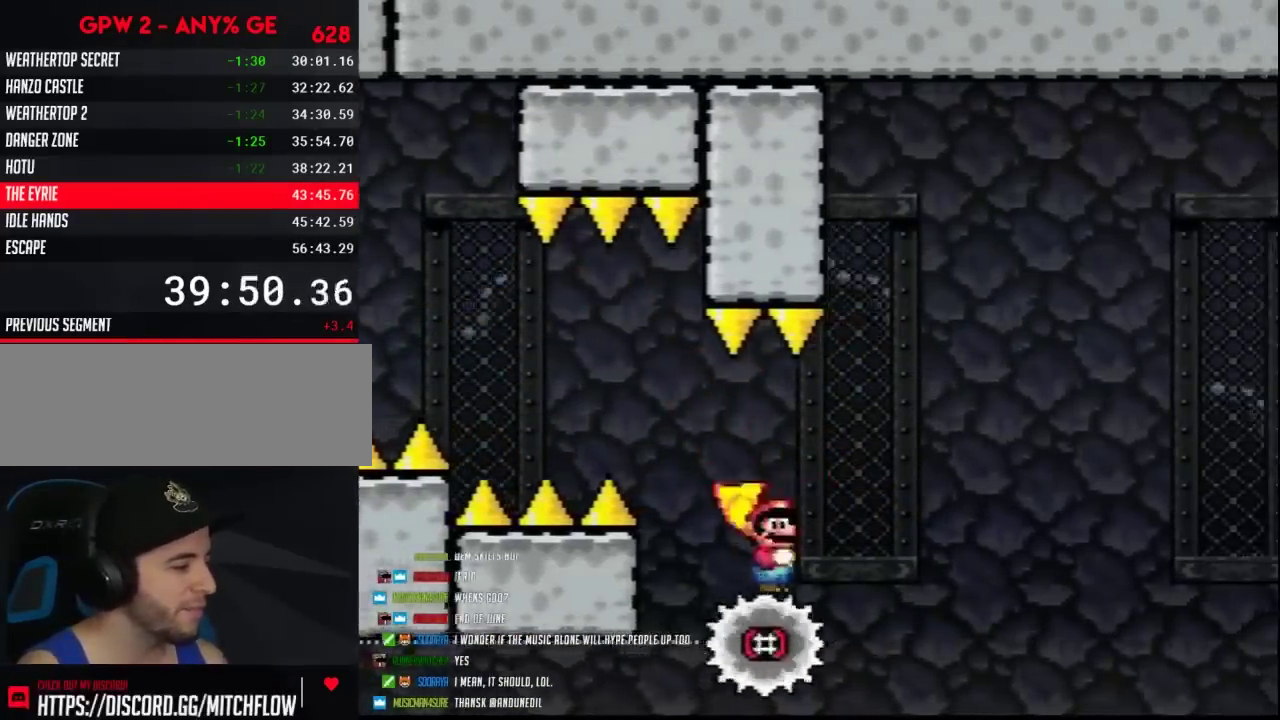
Gameplay with a controller (Nintendo layout); each line is a JSON object with the inputs held at the frame after it. "events" lists button and stick changes between this image and that frame as [ms after this image, input, new state], when the widget could be followed in between. Not read: B DPAD_LEFT L3 R3.
{"buttons": ["A", "Y", "DPAD_RIGHT"], "events": []}
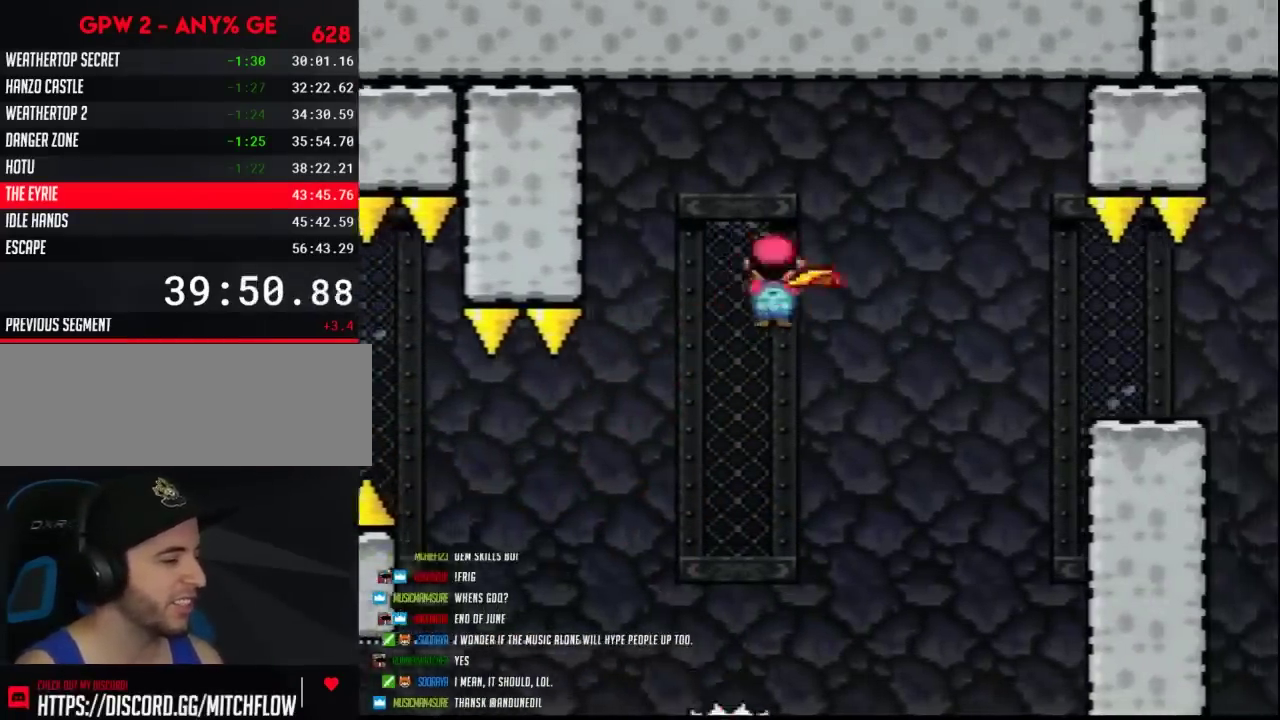
{"buttons": ["A", "Y", "DPAD_RIGHT"], "events": []}
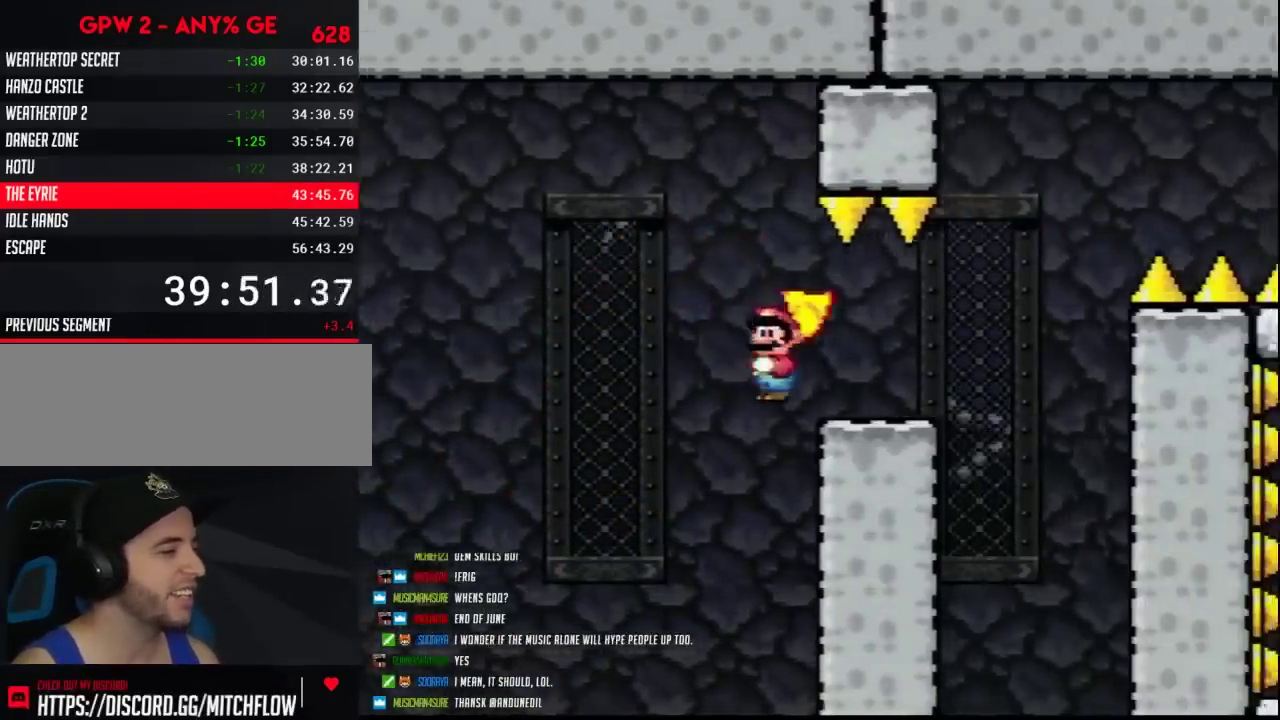
{"buttons": ["Y", "DPAD_RIGHT"], "events": [[283, "A", "up"], [283, "DPAD_DOWN", "down"], [317, "DPAD_RIGHT", "up"], [383, "DPAD_RIGHT", "down"], [417, "DPAD_DOWN", "up"]]}
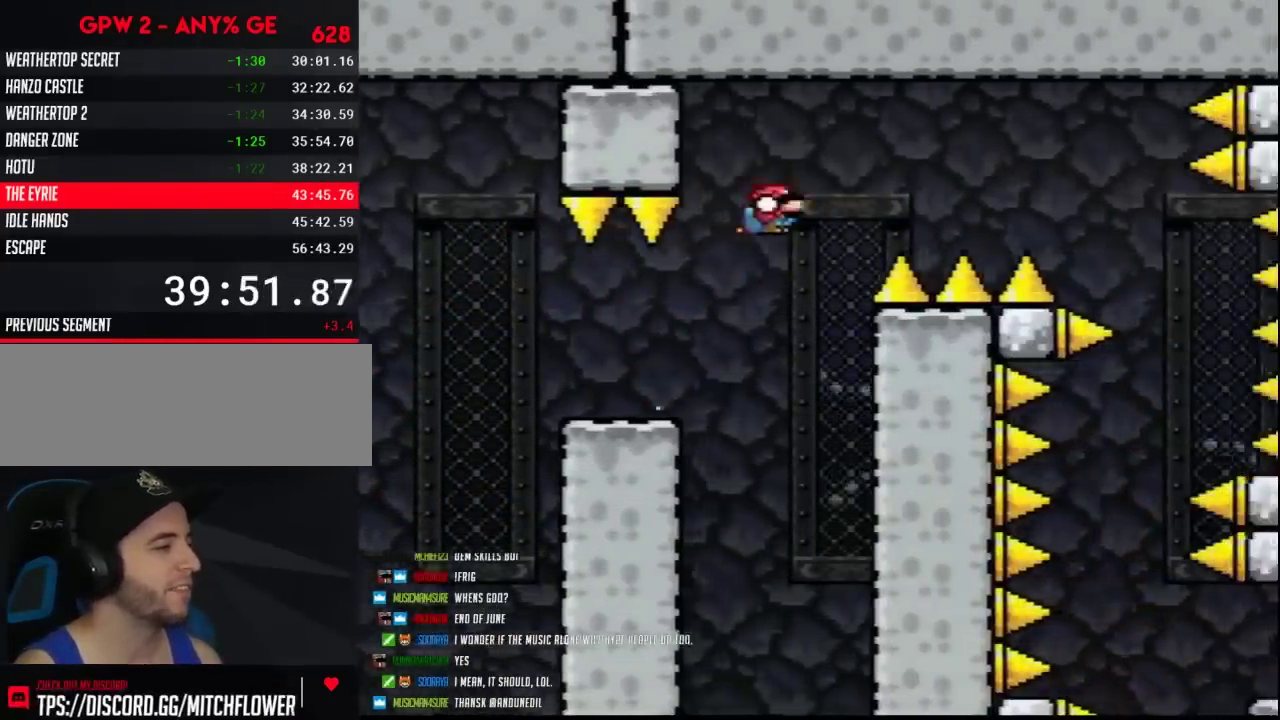
{"buttons": ["Y", "DPAD_RIGHT"], "events": []}
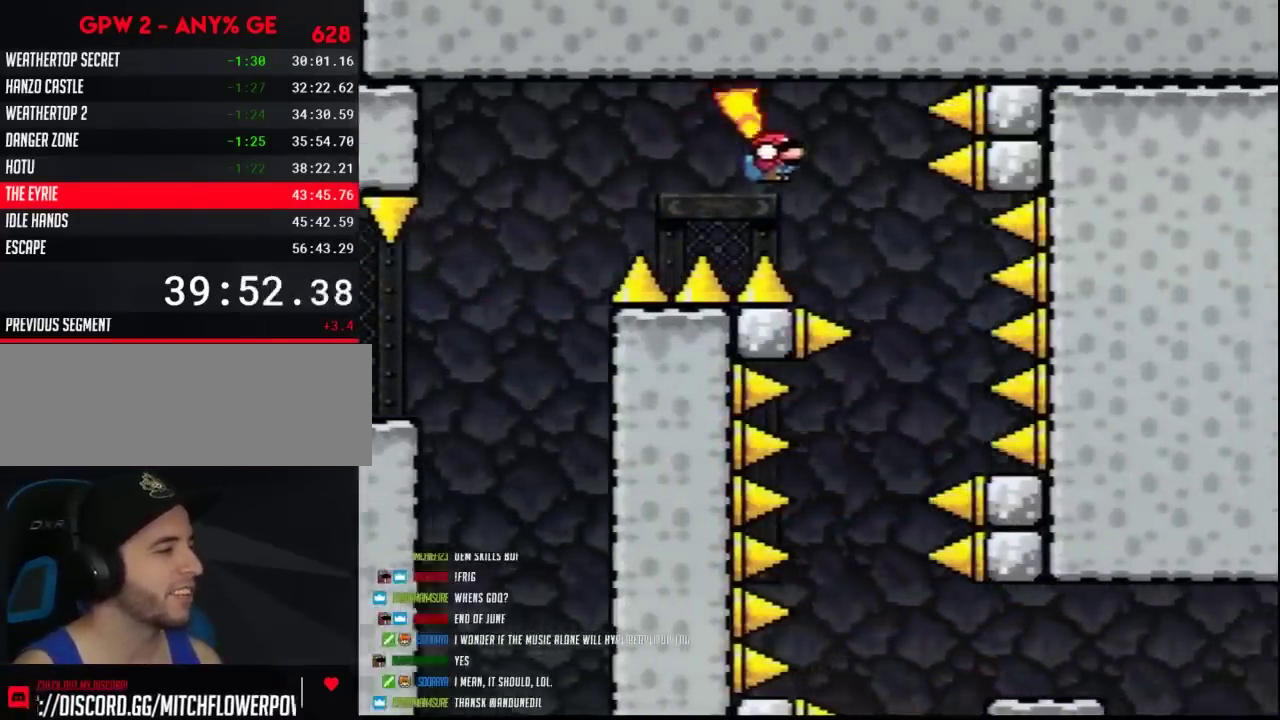
{"buttons": ["Y"], "events": [[217, "DPAD_RIGHT", "up"], [333, "DPAD_RIGHT", "down"], [450, "DPAD_RIGHT", "up"]]}
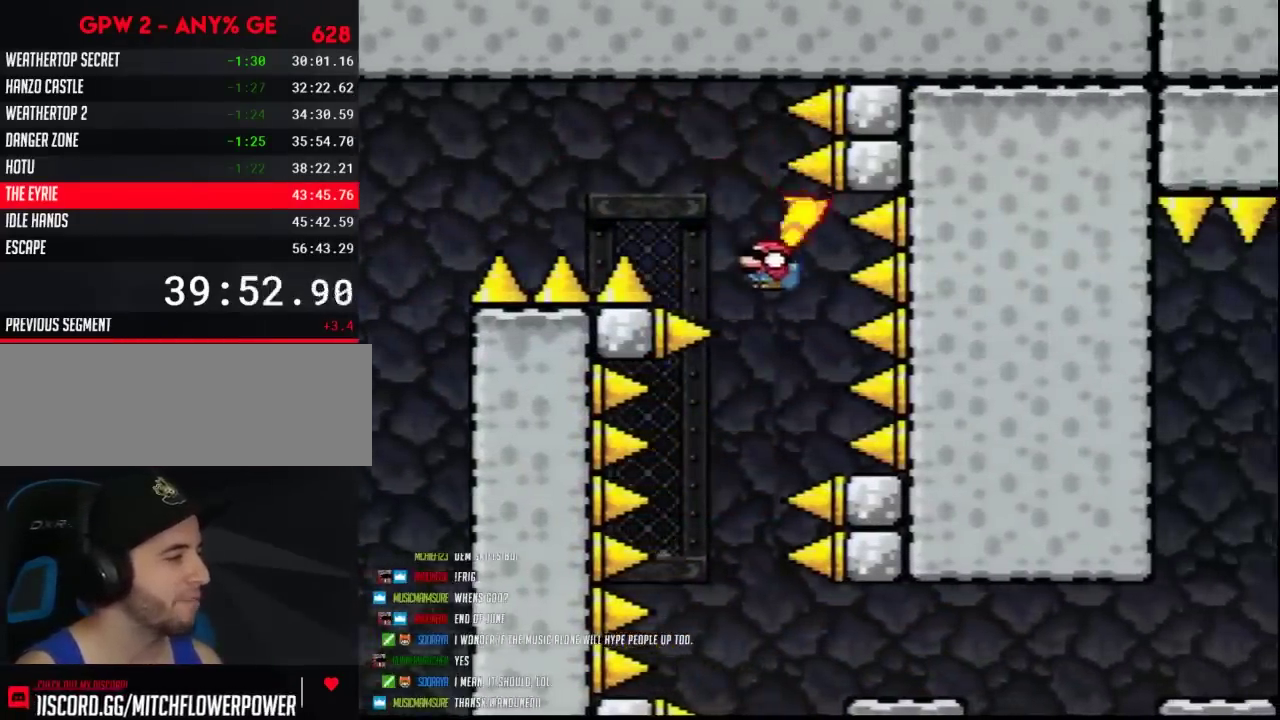
{"buttons": ["Y"], "events": [[83, "DPAD_RIGHT", "down"], [200, "DPAD_RIGHT", "up"], [300, "DPAD_RIGHT", "down"], [433, "DPAD_RIGHT", "up"]]}
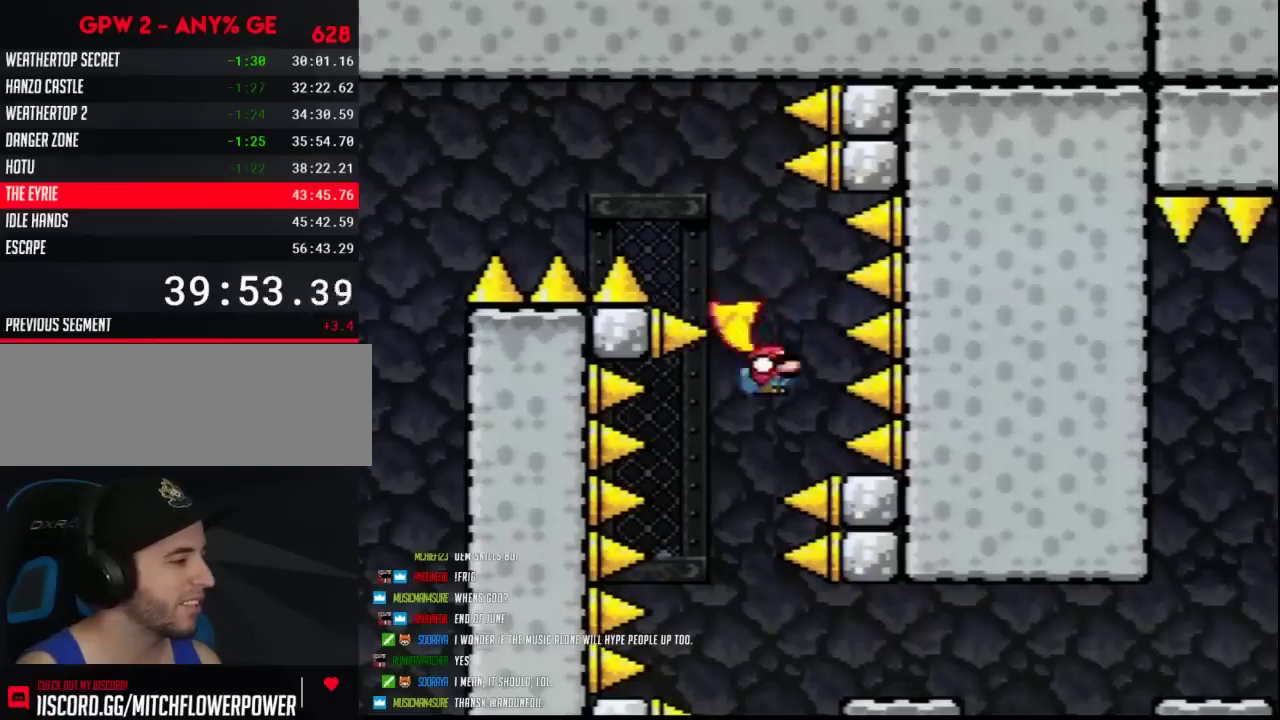
{"buttons": ["Y", "DPAD_RIGHT"], "events": [[33, "DPAD_RIGHT", "down"], [100, "DPAD_RIGHT", "up"], [400, "DPAD_RIGHT", "down"]]}
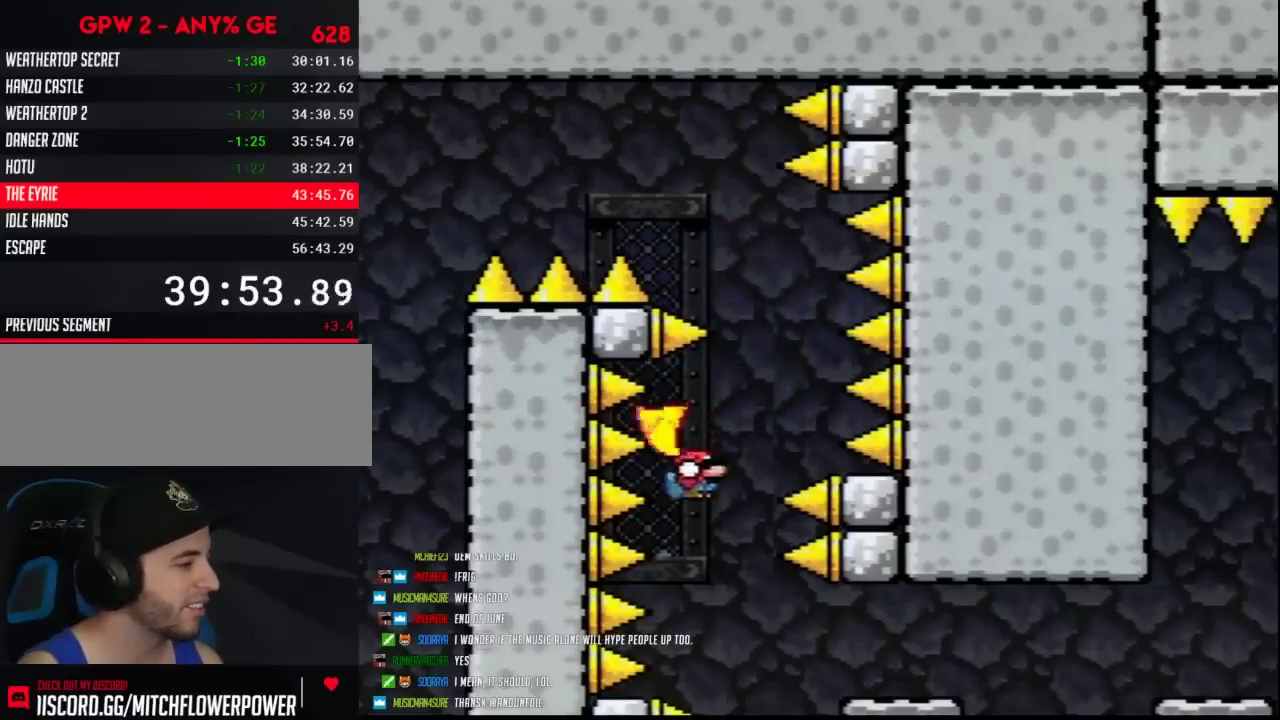
{"buttons": ["Y", "DPAD_RIGHT"], "events": [[67, "DPAD_RIGHT", "up"], [200, "DPAD_RIGHT", "down"], [350, "DPAD_RIGHT", "up"], [500, "DPAD_RIGHT", "down"]]}
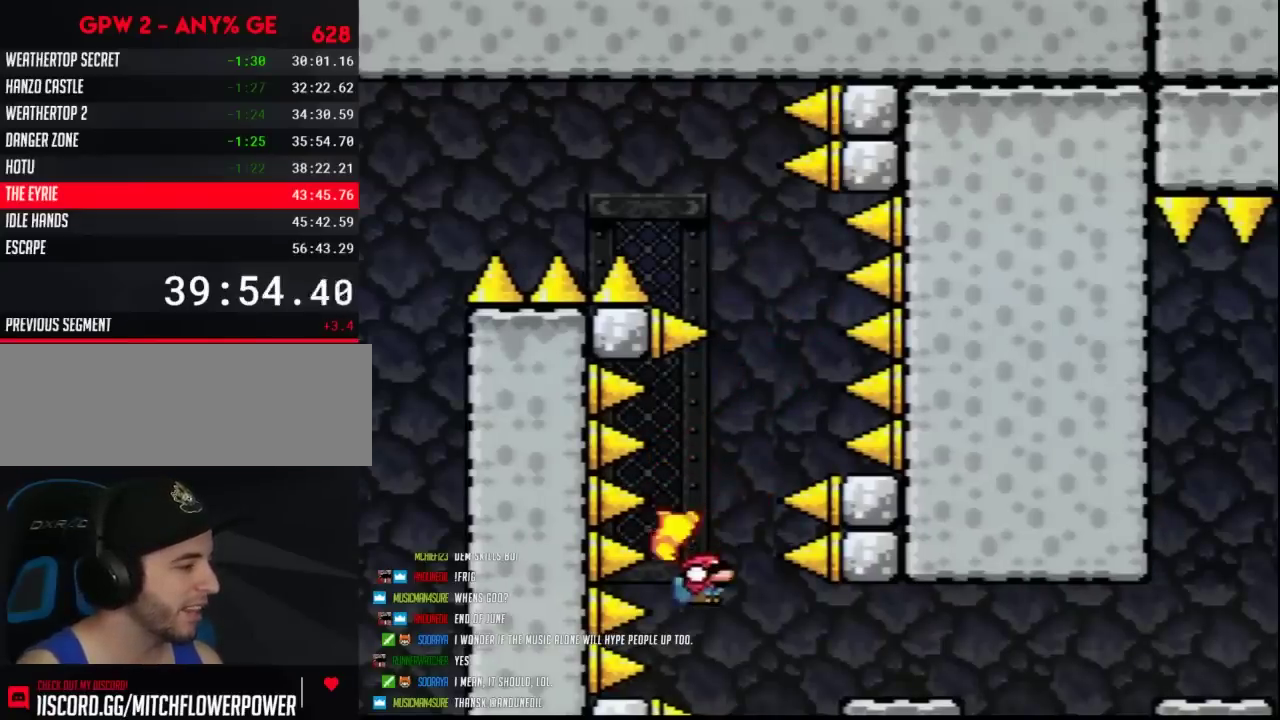
{"buttons": ["Y", "DPAD_RIGHT"], "events": []}
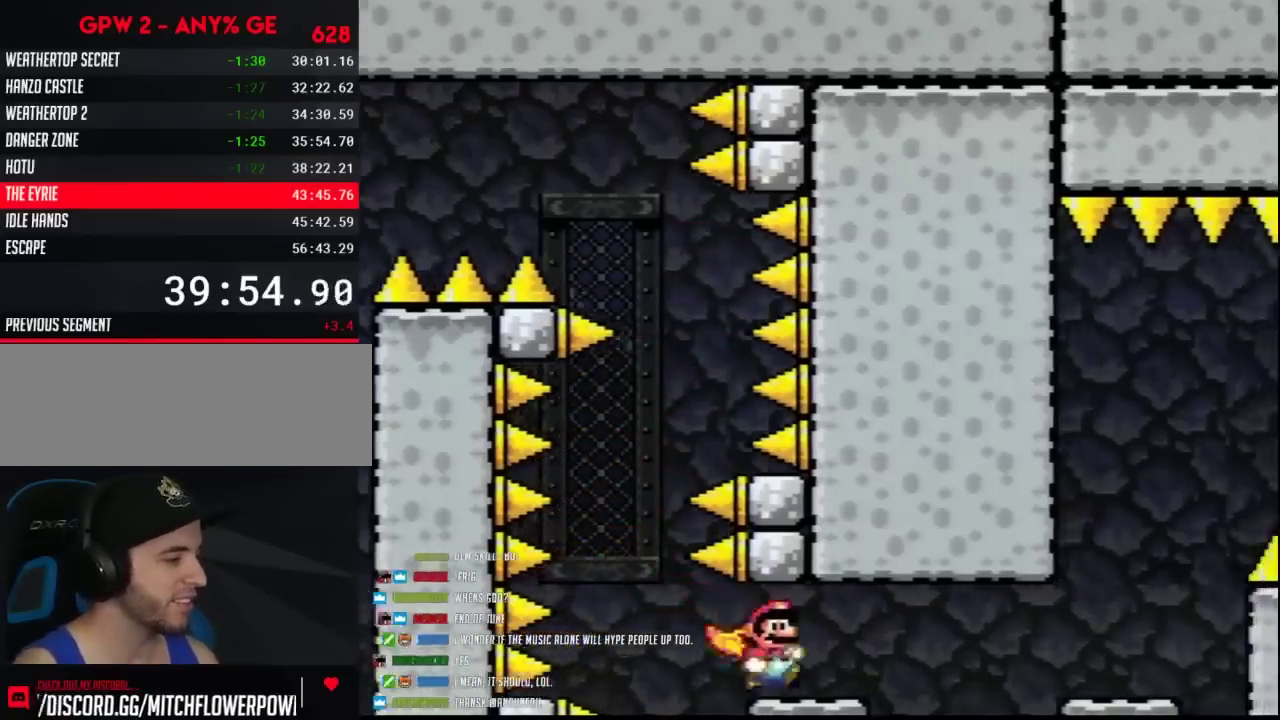
{"buttons": ["Y", "DPAD_RIGHT"], "events": [[183, "DPAD_DOWN", "down"], [217, "DPAD_RIGHT", "up"], [317, "DPAD_DOWN", "up"], [317, "DPAD_RIGHT", "down"]]}
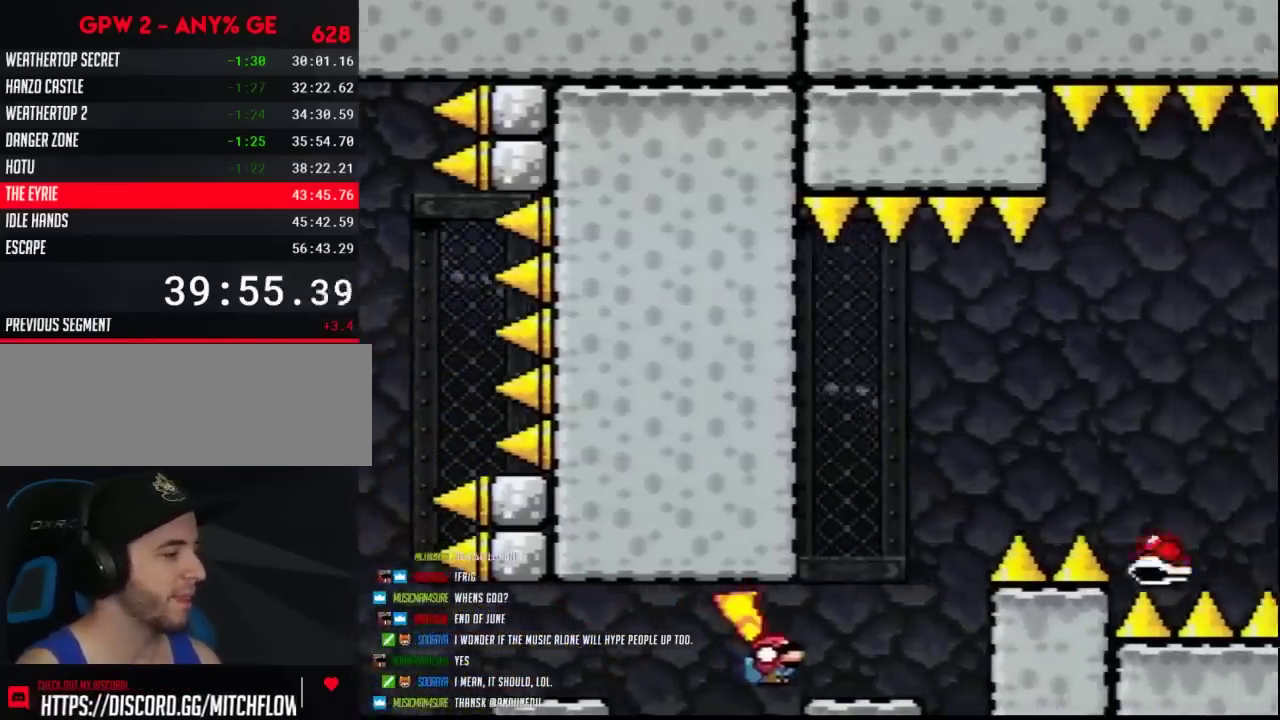
{"buttons": ["Y", "DPAD_RIGHT"], "events": [[150, "DPAD_DOWN", "down"], [183, "DPAD_RIGHT", "up"], [250, "DPAD_RIGHT", "down"], [283, "DPAD_DOWN", "up"]]}
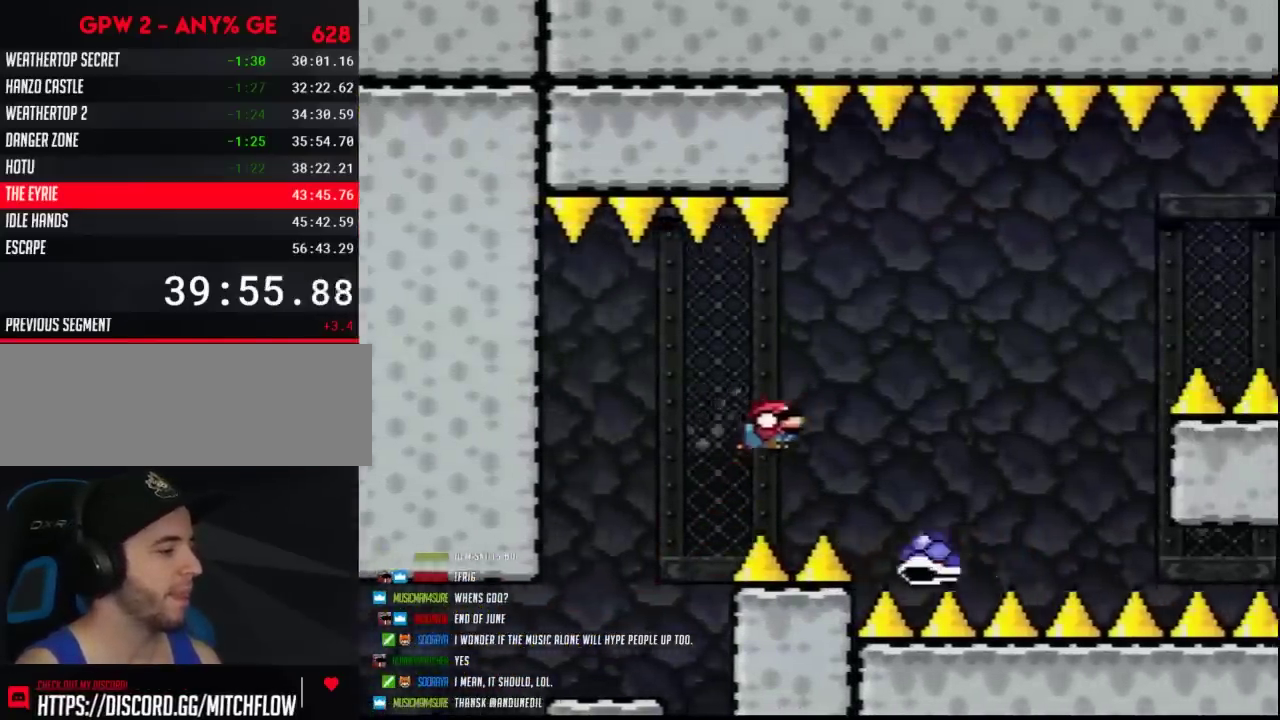
{"buttons": ["Y"], "events": [[433, "DPAD_RIGHT", "up"]]}
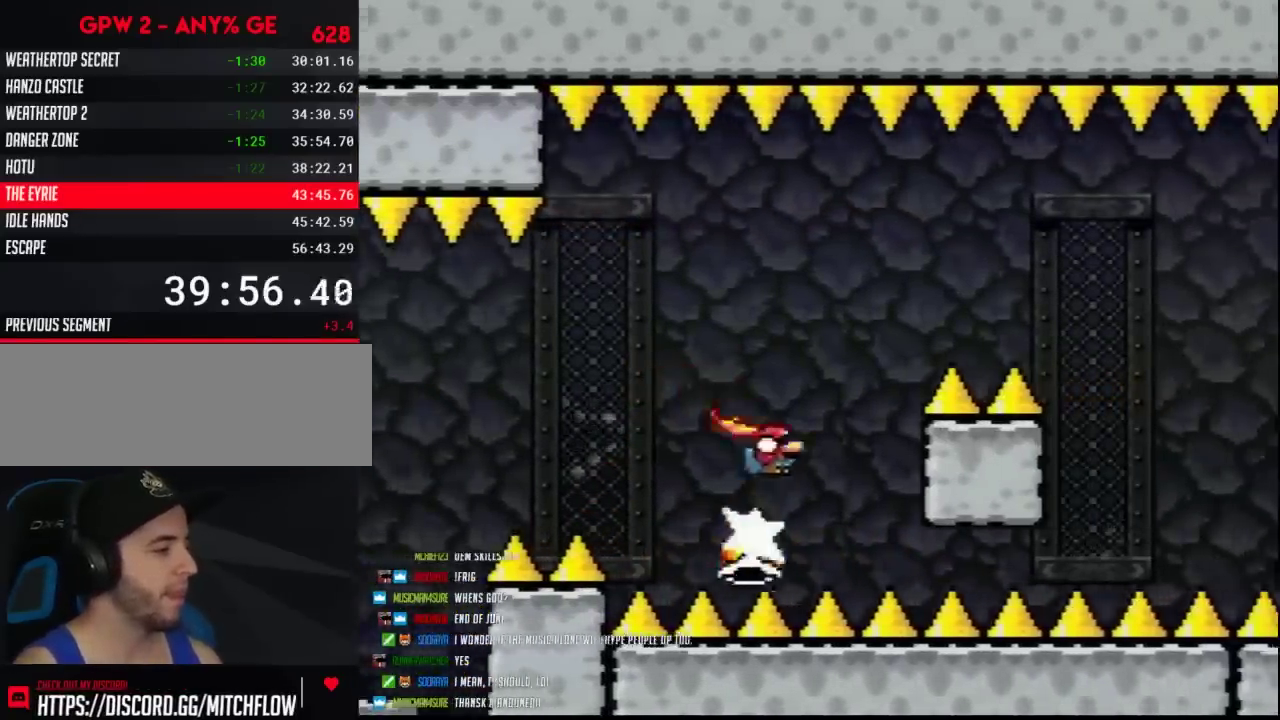
{"buttons": ["Y", "DPAD_RIGHT"], "events": [[33, "DPAD_RIGHT", "down"]]}
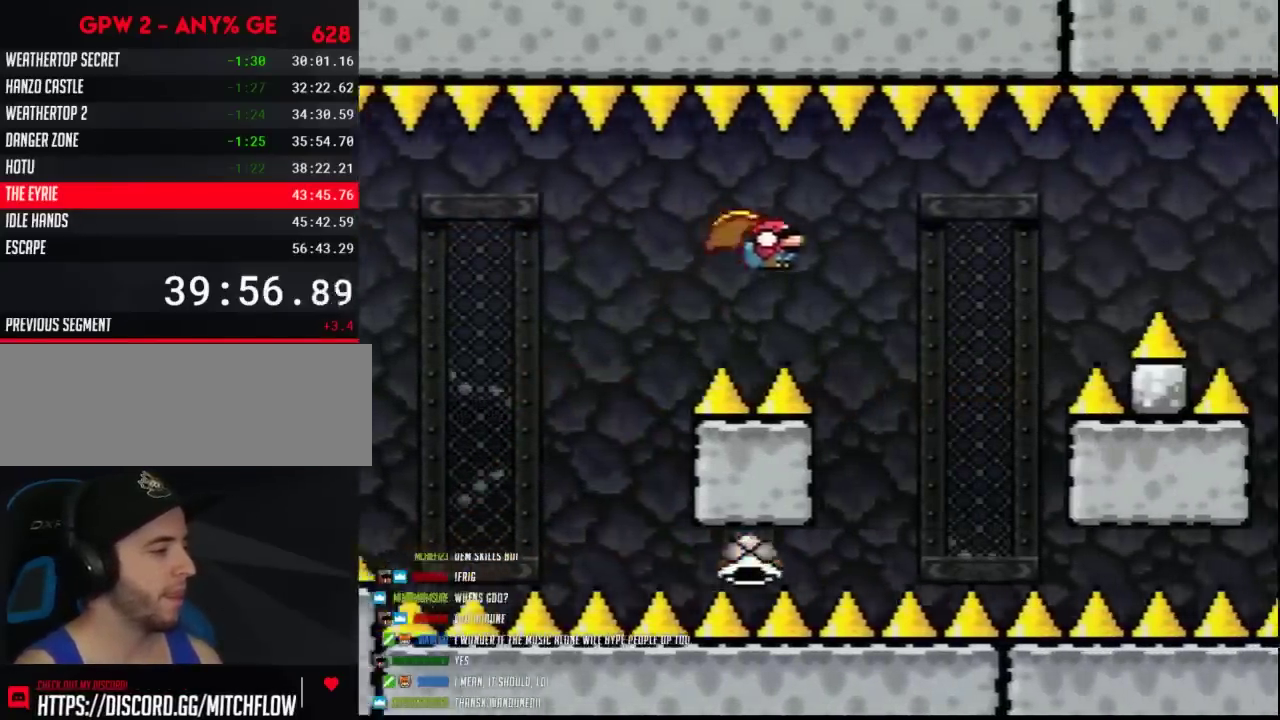
{"buttons": ["Y", "DPAD_RIGHT"], "events": [[317, "DPAD_RIGHT", "up"], [433, "DPAD_RIGHT", "down"]]}
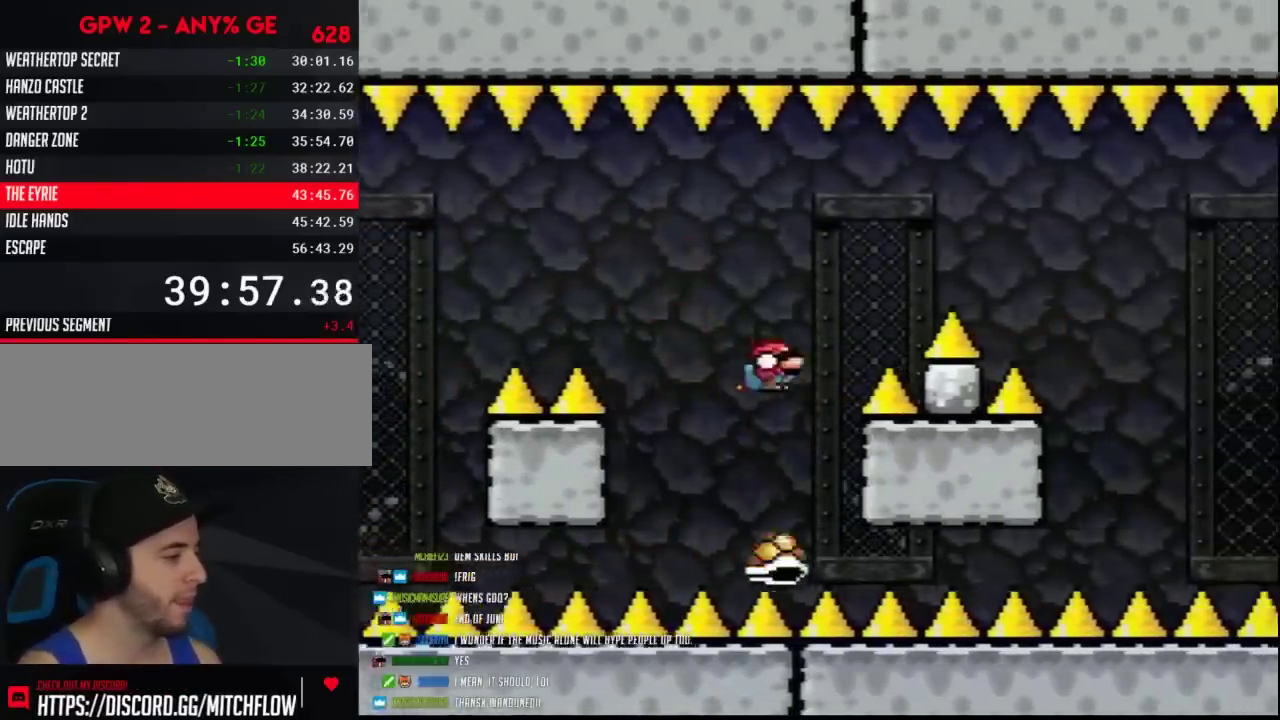
{"buttons": ["Y", "DPAD_RIGHT"], "events": []}
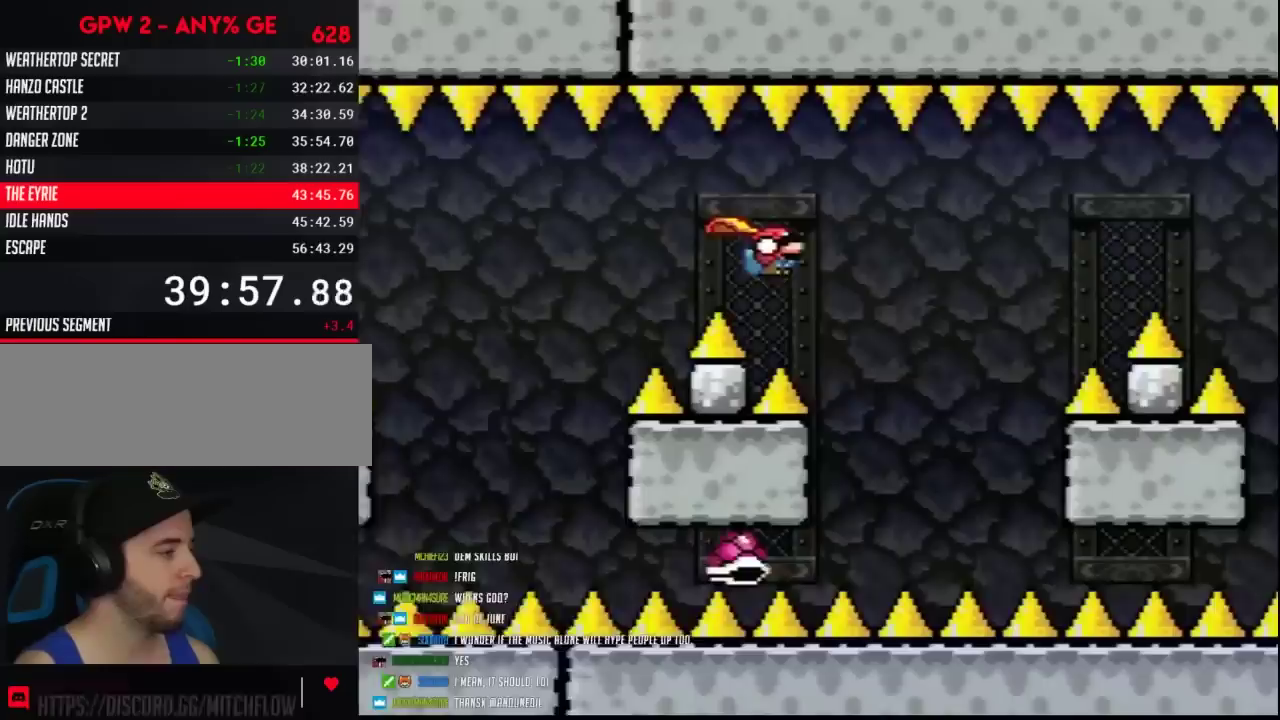
{"buttons": ["Y"], "events": [[383, "DPAD_RIGHT", "up"]]}
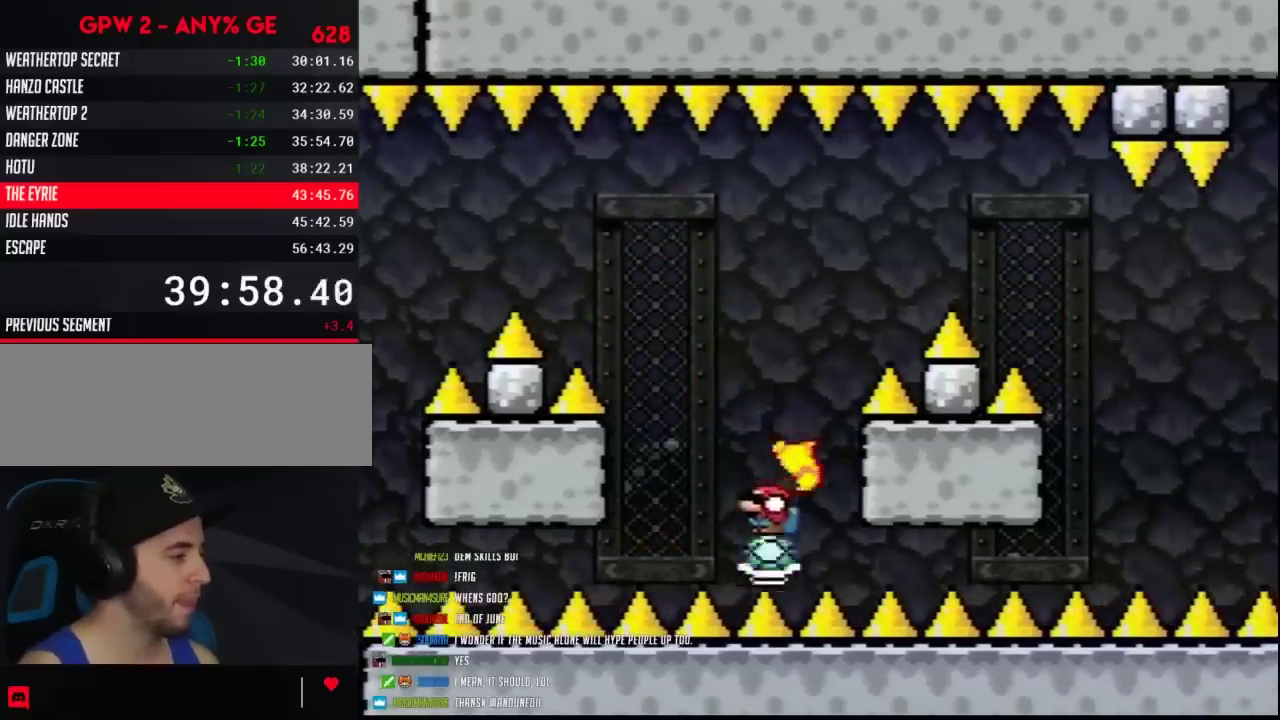
{"buttons": ["Y", "DPAD_RIGHT"], "events": [[133, "DPAD_RIGHT", "down"], [283, "DPAD_RIGHT", "up"], [500, "DPAD_RIGHT", "down"]]}
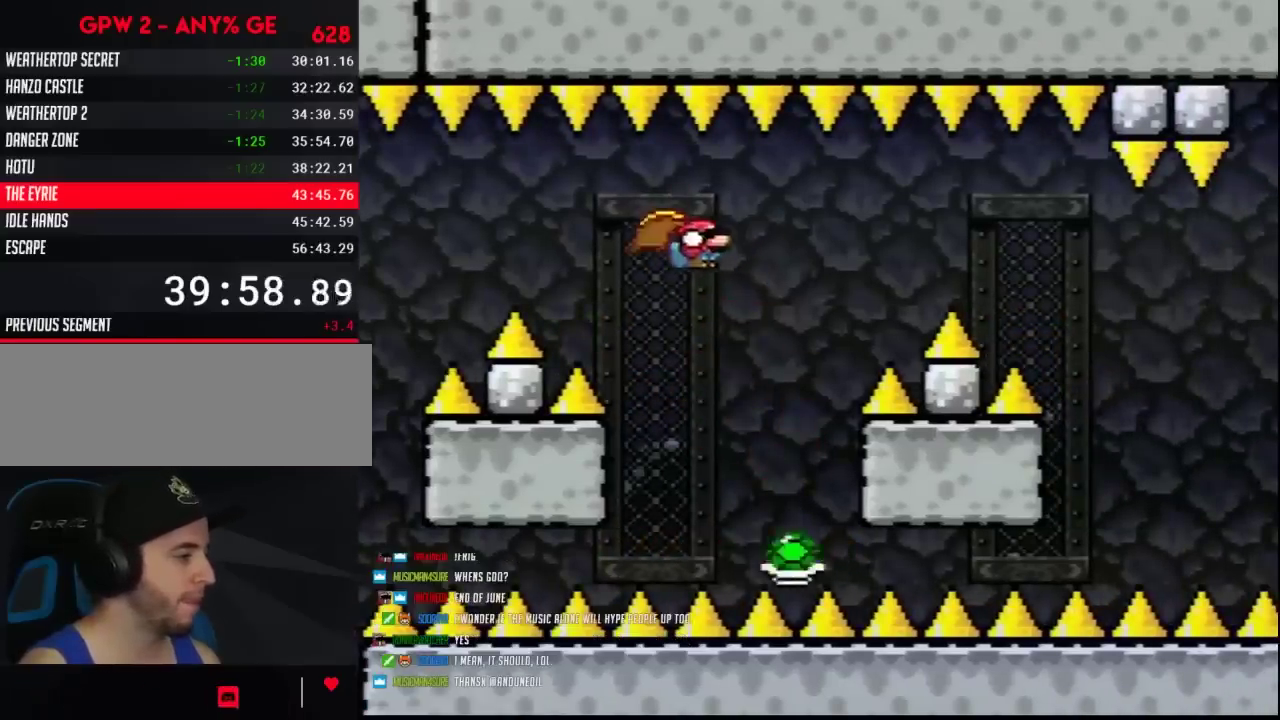
{"buttons": ["Y", "DPAD_RIGHT"], "events": [[183, "DPAD_RIGHT", "up"], [283, "DPAD_RIGHT", "down"], [400, "DPAD_RIGHT", "up"], [500, "DPAD_RIGHT", "down"]]}
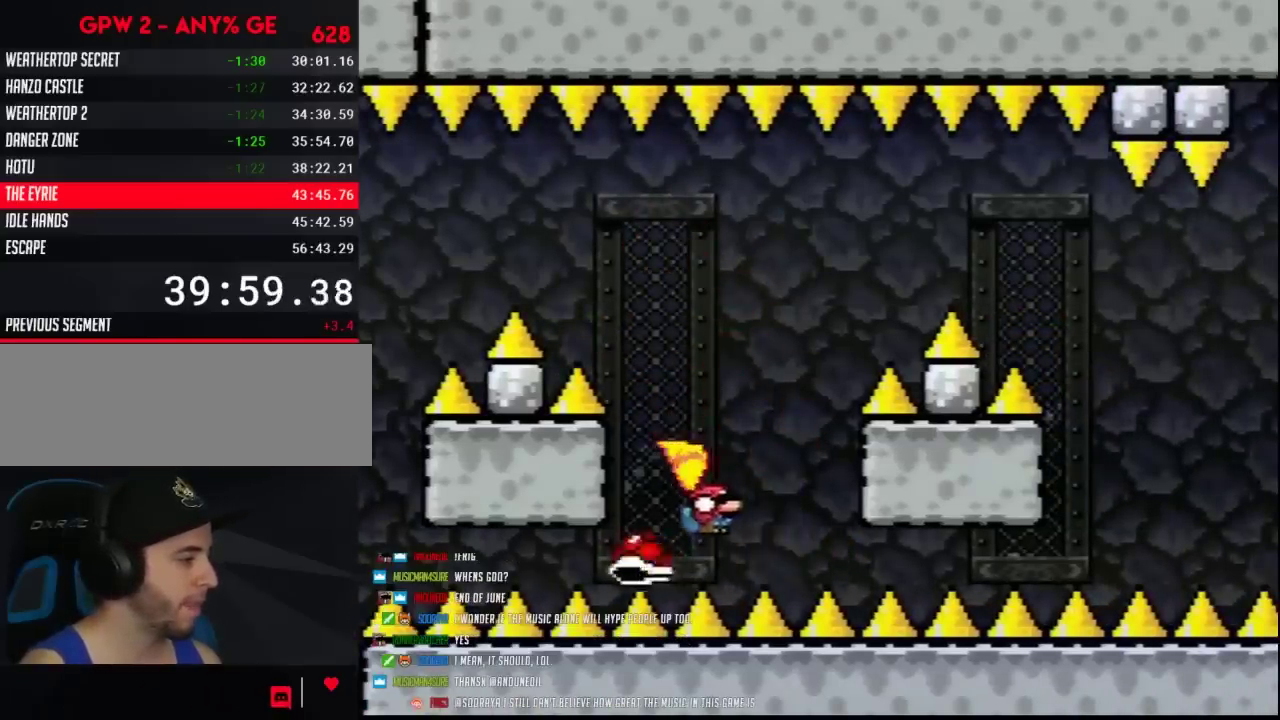
{"buttons": ["Y", "DPAD_RIGHT"], "events": [[67, "DPAD_RIGHT", "up"], [150, "DPAD_RIGHT", "down"]]}
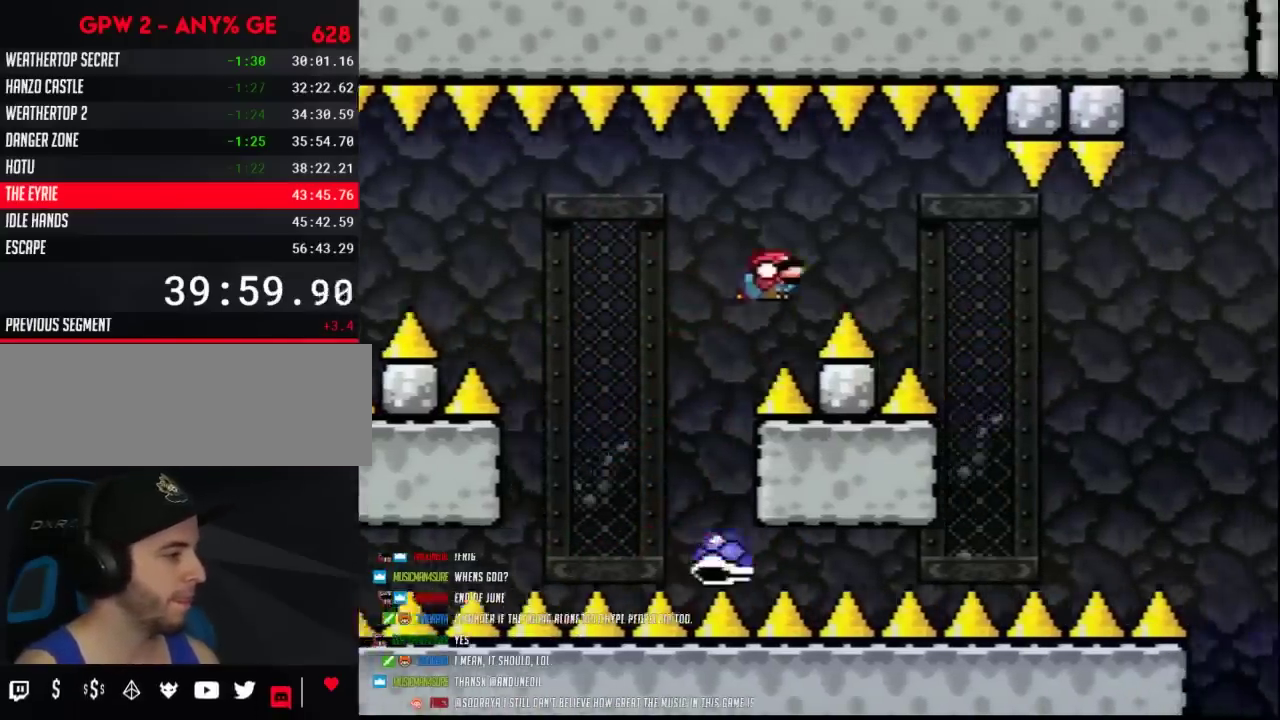
{"buttons": ["Y", "DPAD_RIGHT"], "events": []}
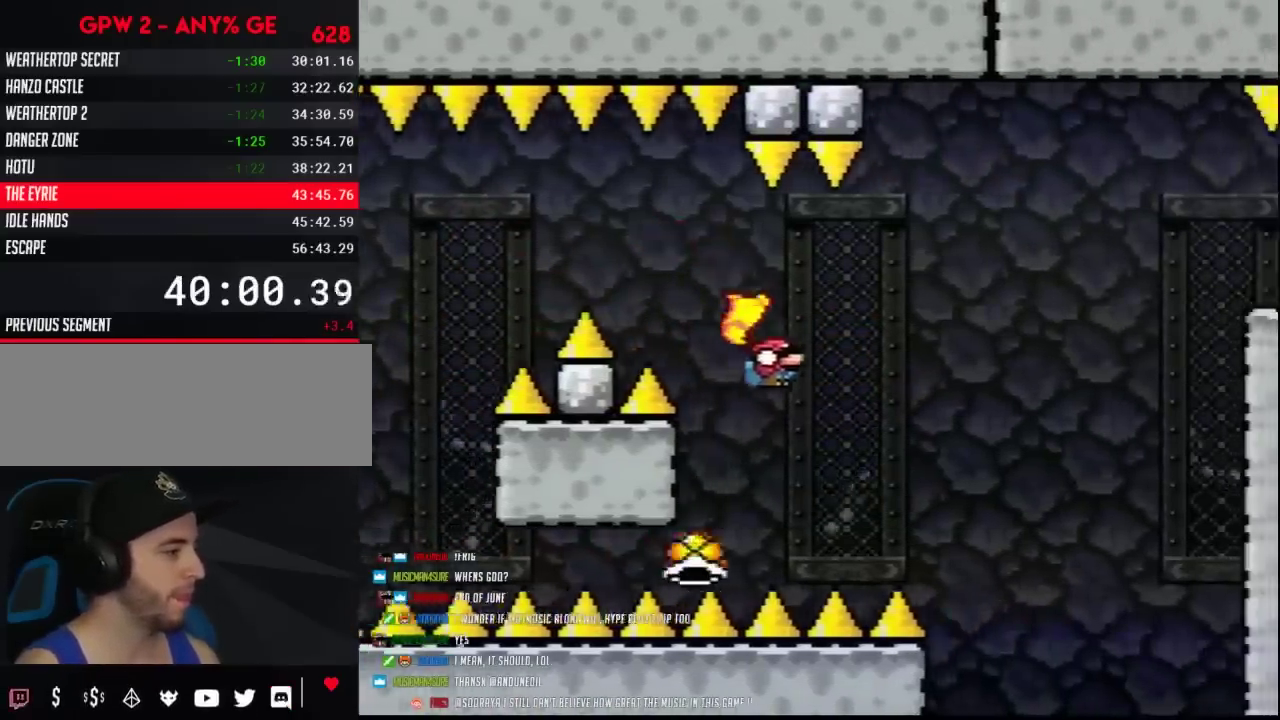
{"buttons": ["Y", "DPAD_RIGHT"], "events": [[150, "DPAD_RIGHT", "up"], [250, "DPAD_RIGHT", "down"]]}
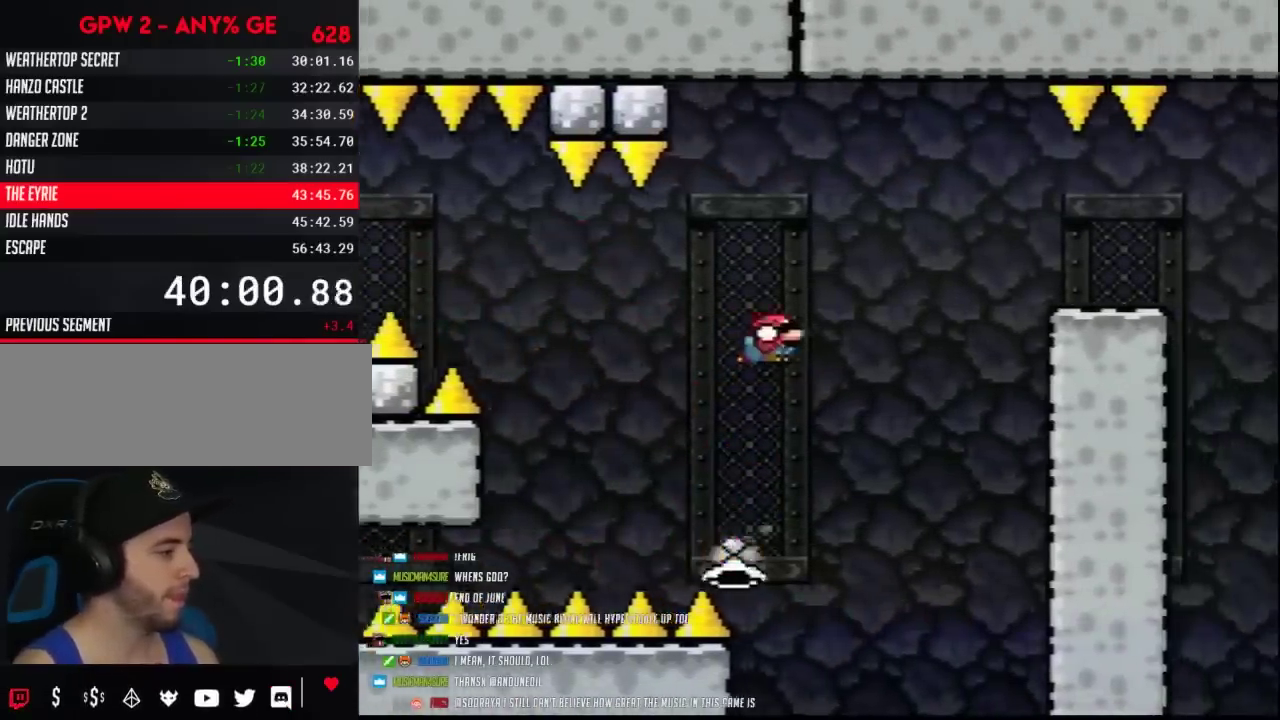
{"buttons": ["Y", "DPAD_RIGHT"], "events": []}
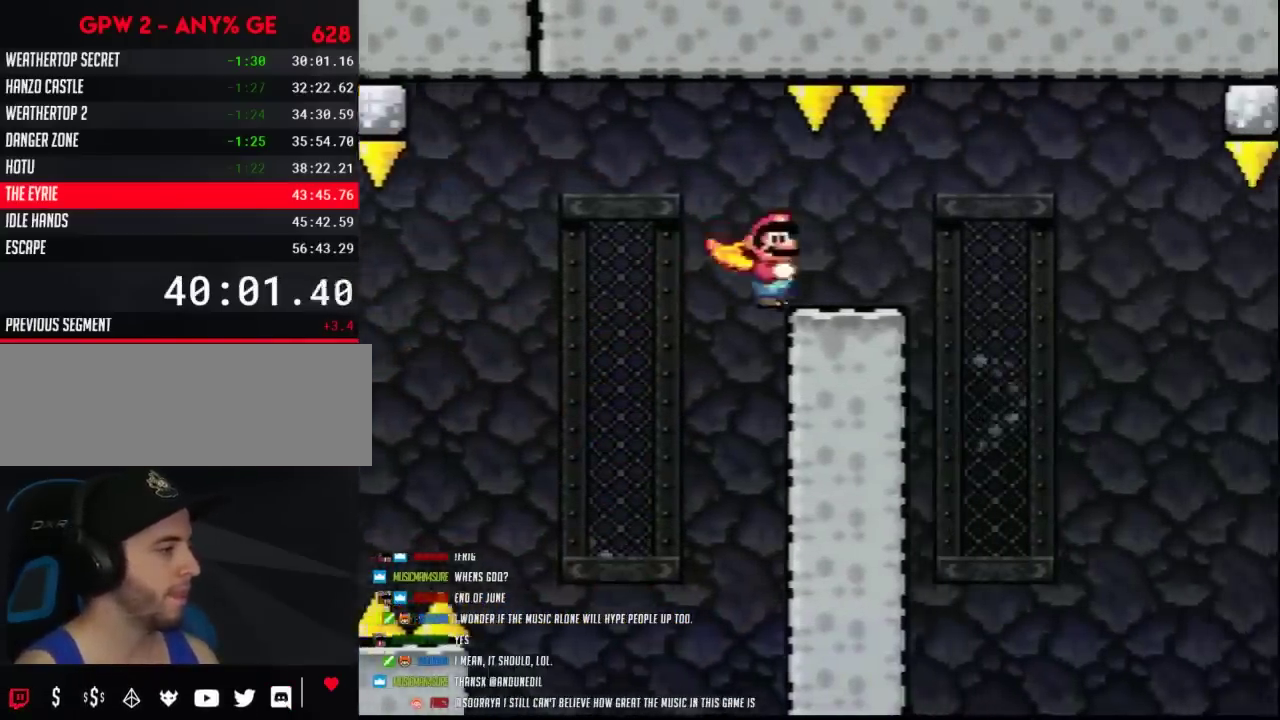
{"buttons": ["A", "Y", "DPAD_RIGHT"], "events": [[283, "A", "down"]]}
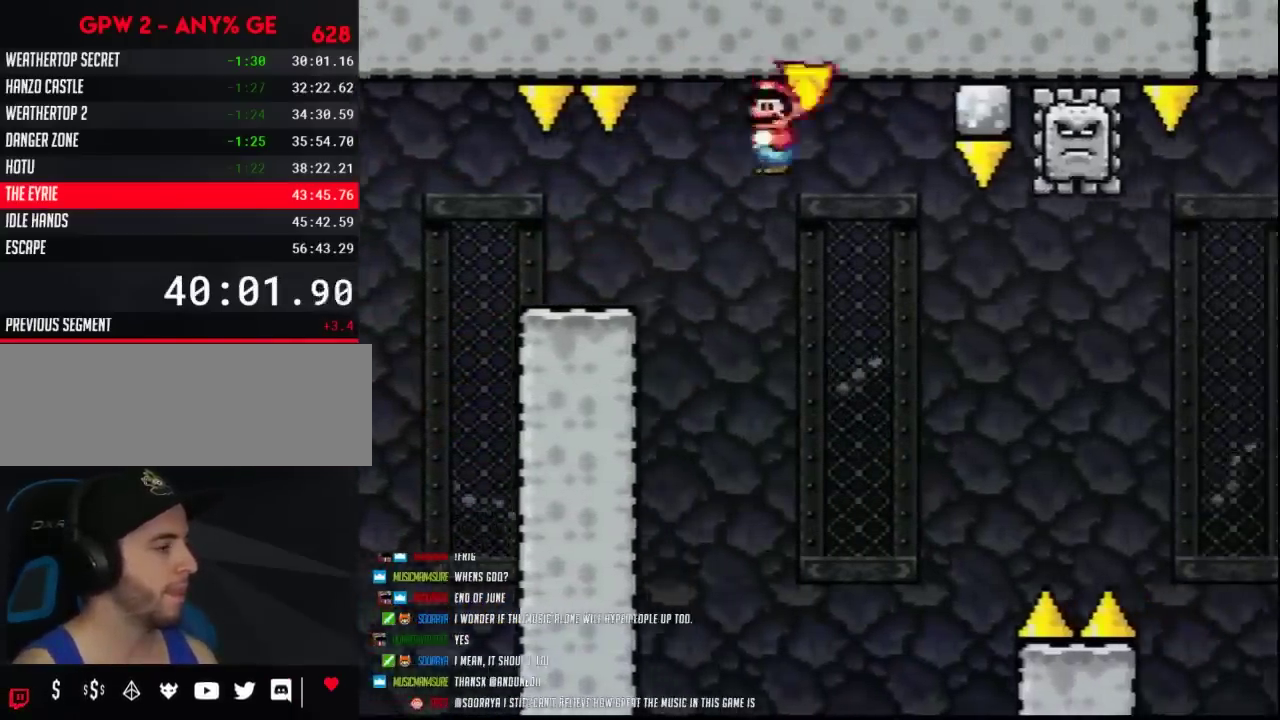
{"buttons": ["A", "Y", "DPAD_RIGHT"], "events": [[250, "DPAD_RIGHT", "up"], [433, "DPAD_RIGHT", "down"]]}
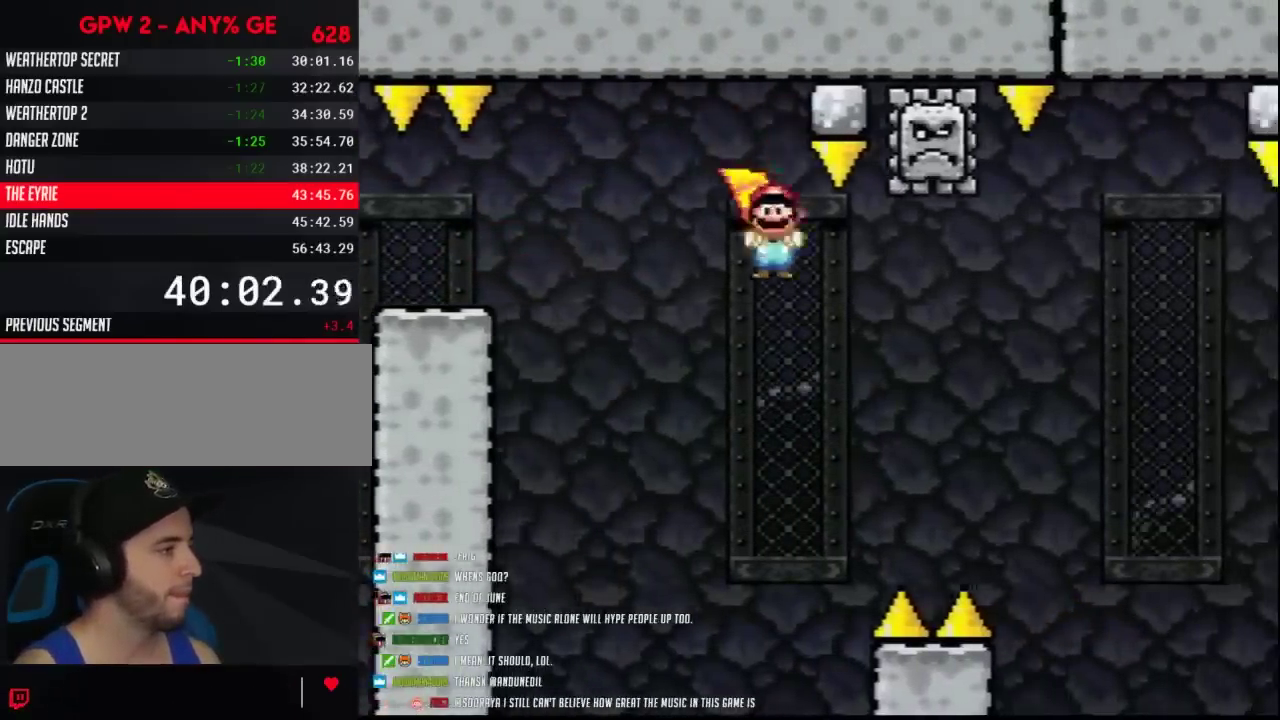
{"buttons": ["A", "Y", "DPAD_RIGHT"], "events": [[183, "DPAD_RIGHT", "up"], [433, "DPAD_RIGHT", "down"]]}
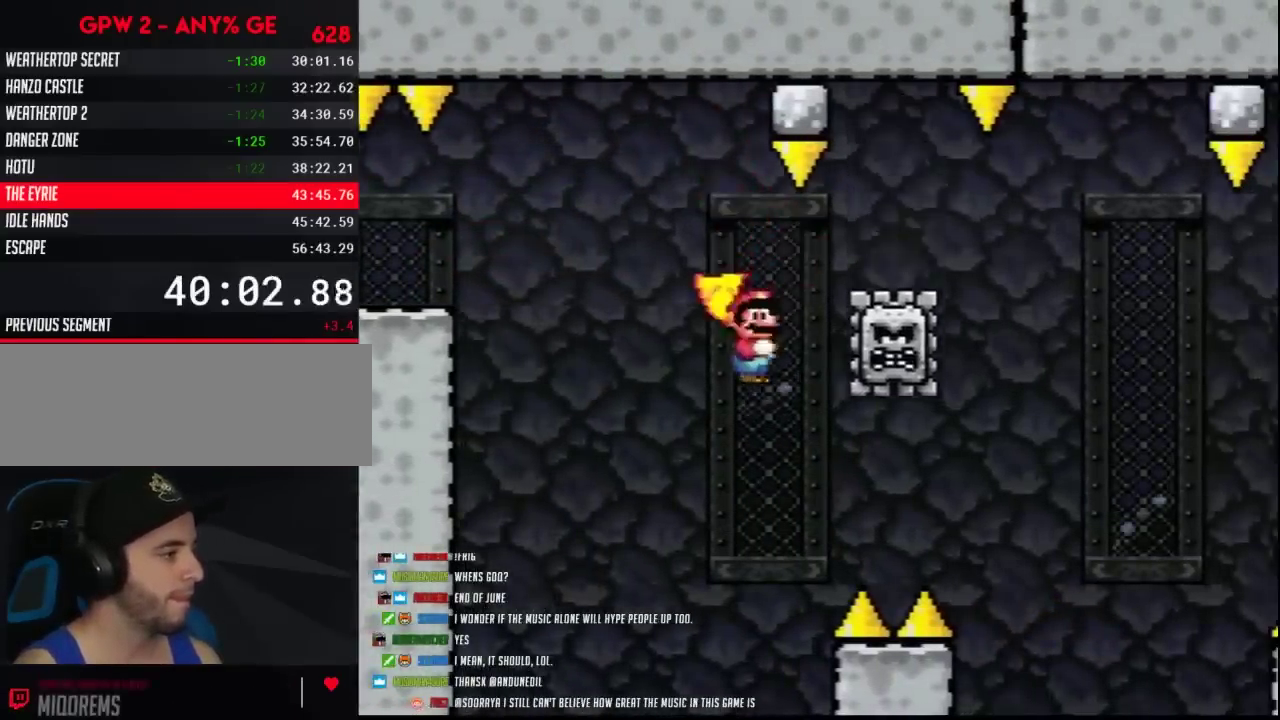
{"buttons": ["A", "Y", "DPAD_RIGHT"], "events": [[67, "DPAD_RIGHT", "up"], [133, "DPAD_RIGHT", "down"]]}
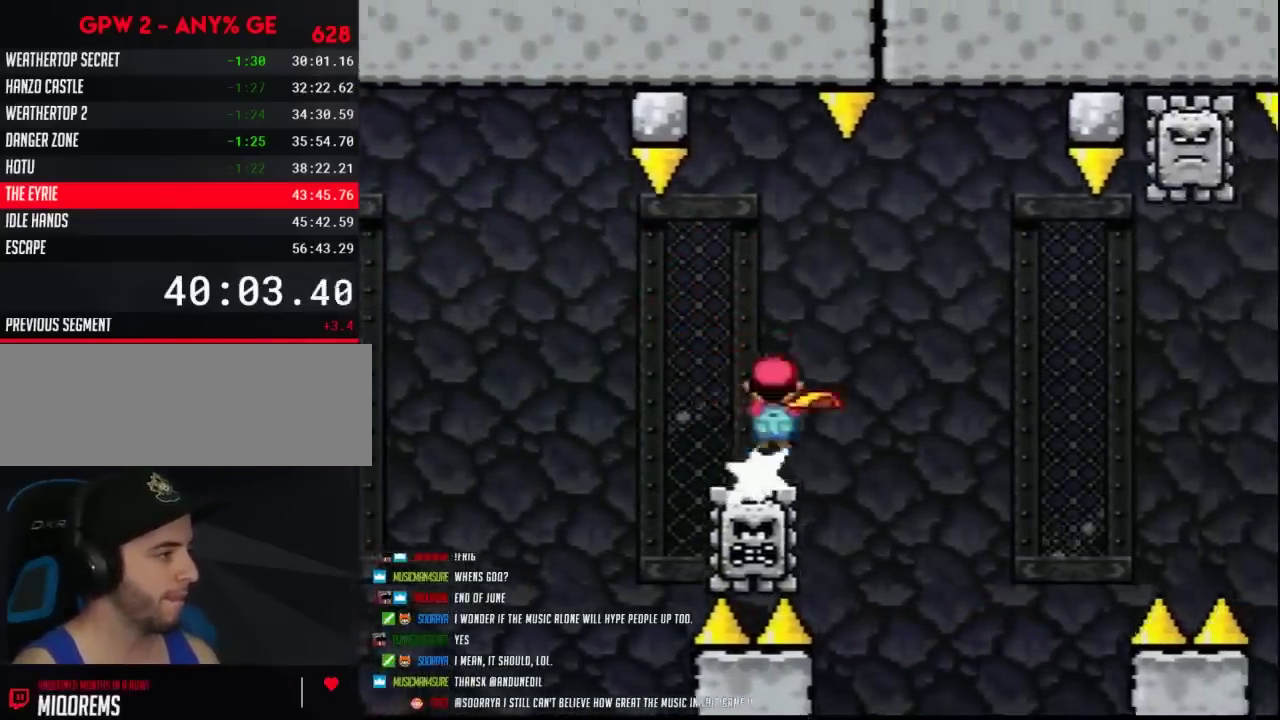
{"buttons": ["A", "Y"], "events": [[400, "DPAD_RIGHT", "up"]]}
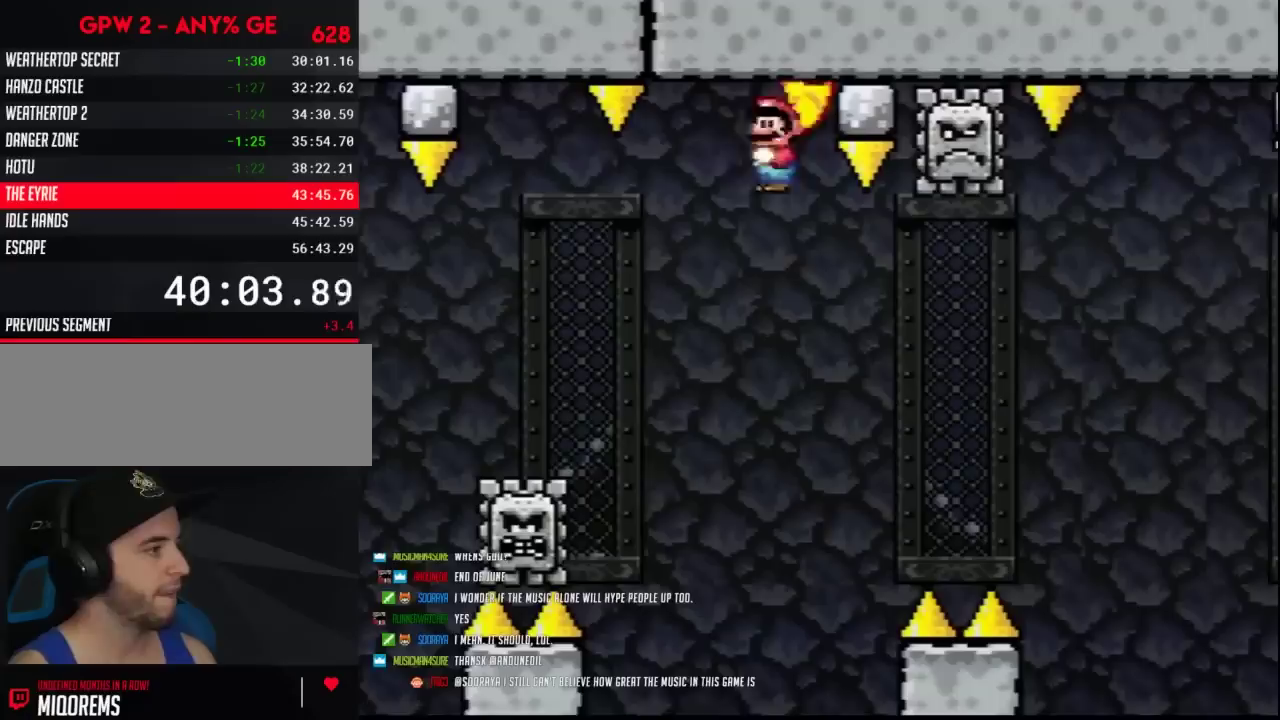
{"buttons": ["A", "Y", "DPAD_RIGHT"], "events": [[183, "DPAD_RIGHT", "down"]]}
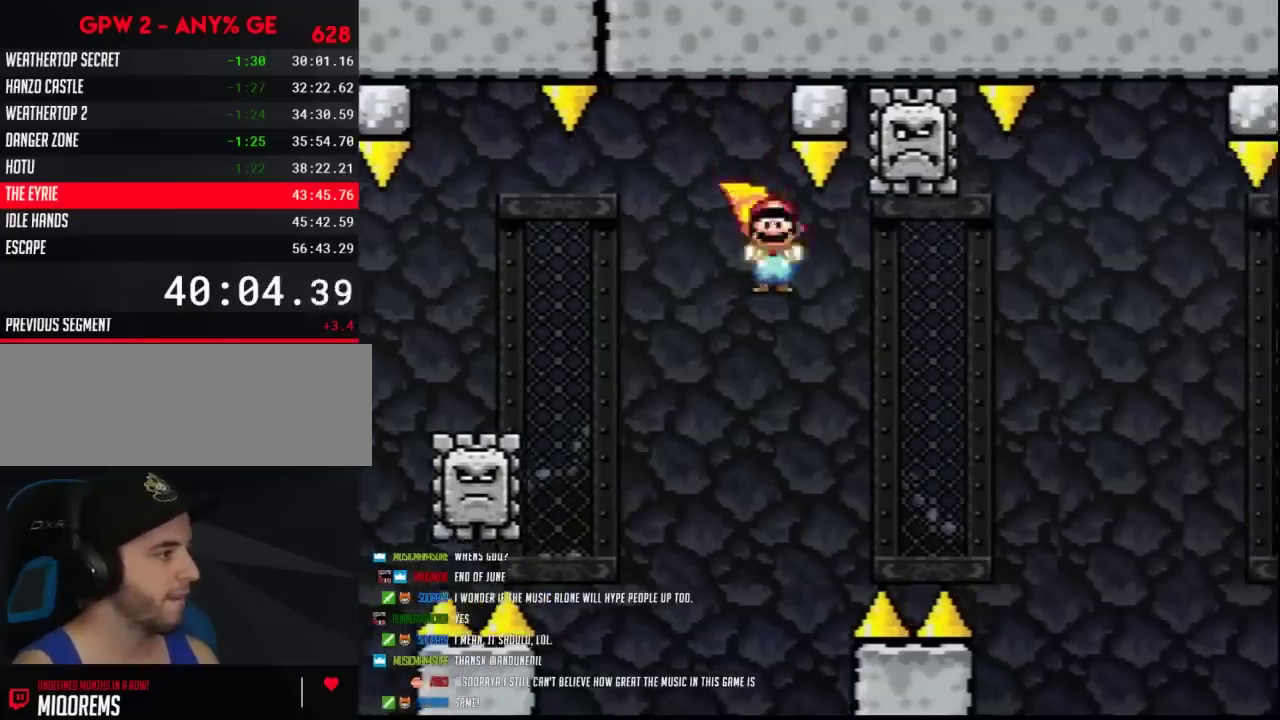
{"buttons": ["A", "Y"], "events": [[33, "DPAD_RIGHT", "up"], [350, "DPAD_RIGHT", "down"], [467, "DPAD_RIGHT", "up"]]}
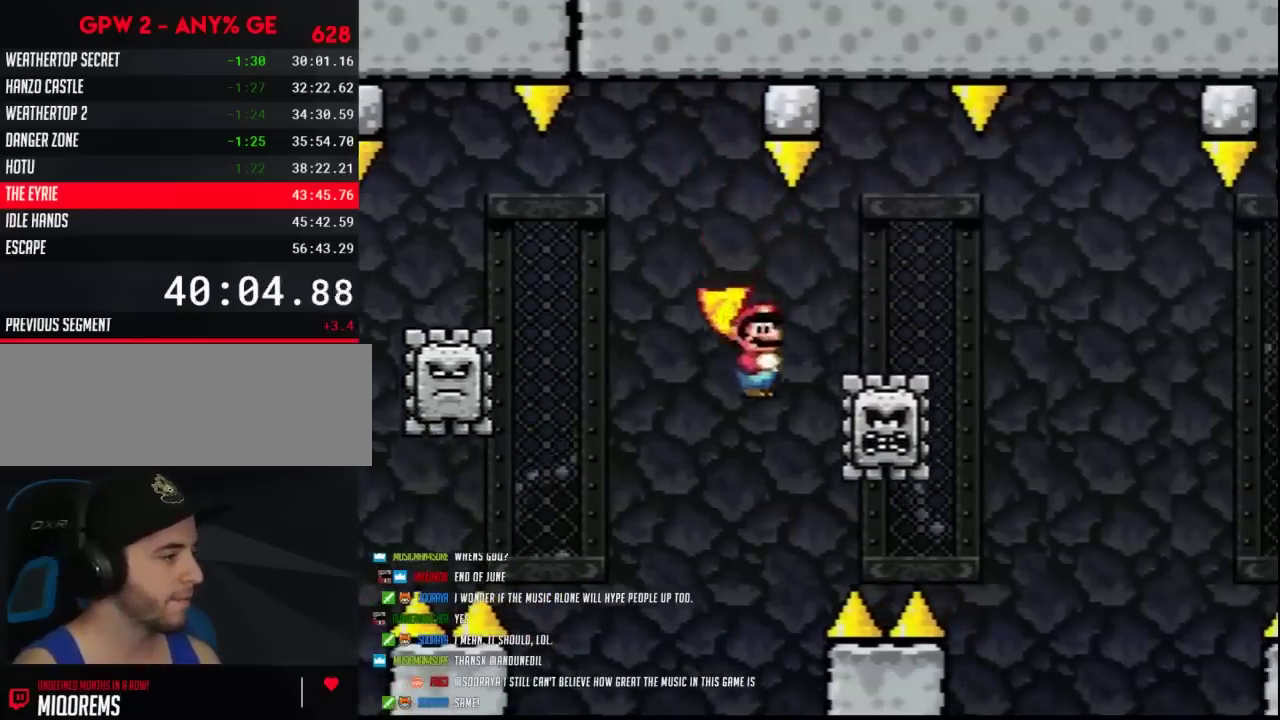
{"buttons": ["A", "Y", "DPAD_RIGHT"], "events": [[33, "DPAD_RIGHT", "down"]]}
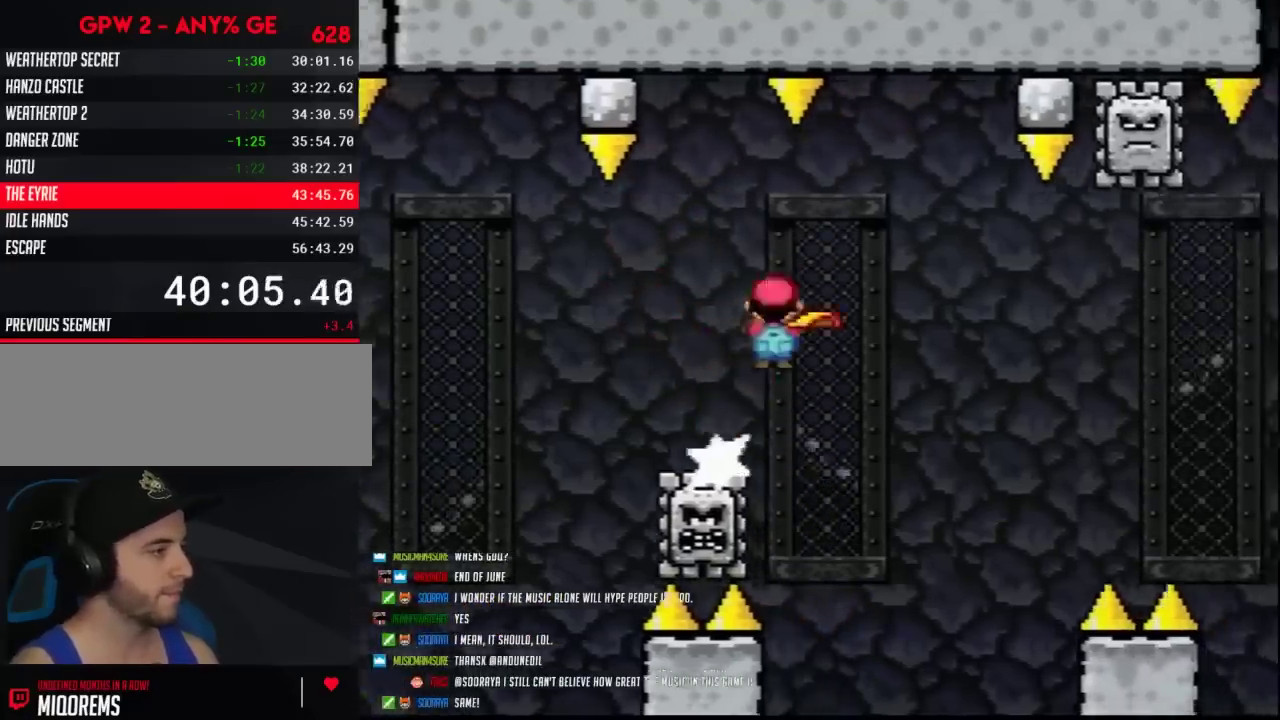
{"buttons": ["A", "Y"], "events": [[283, "DPAD_RIGHT", "up"]]}